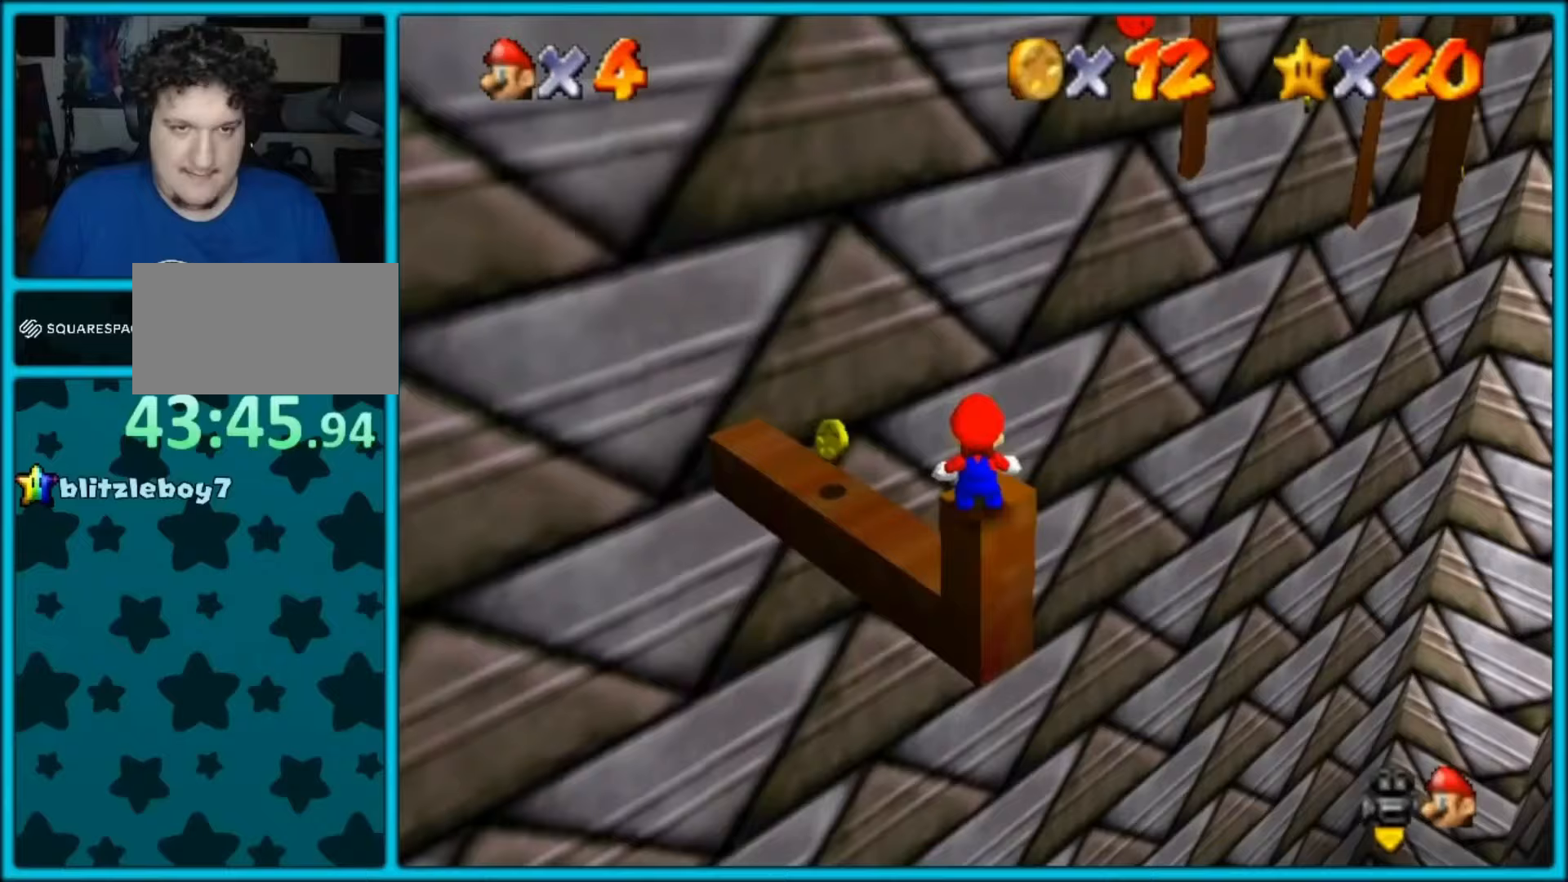
Gameplay with a controller (Nintendo layout); each line is a JSON object with the inputs held at the frame after it. "events" lists button and stick changes between this image and that frame as [ms after this image, input, new state], when the widget could be followed in between. Not read: L1 L3 R3.
{"buttons": ["A", "Z"], "left_stick": "up", "events": [[17, "B", "down"], [50, "left_stick", "up"], [67, "B", "up"], [150, "Z", "down"], [217, "A", "down"]]}
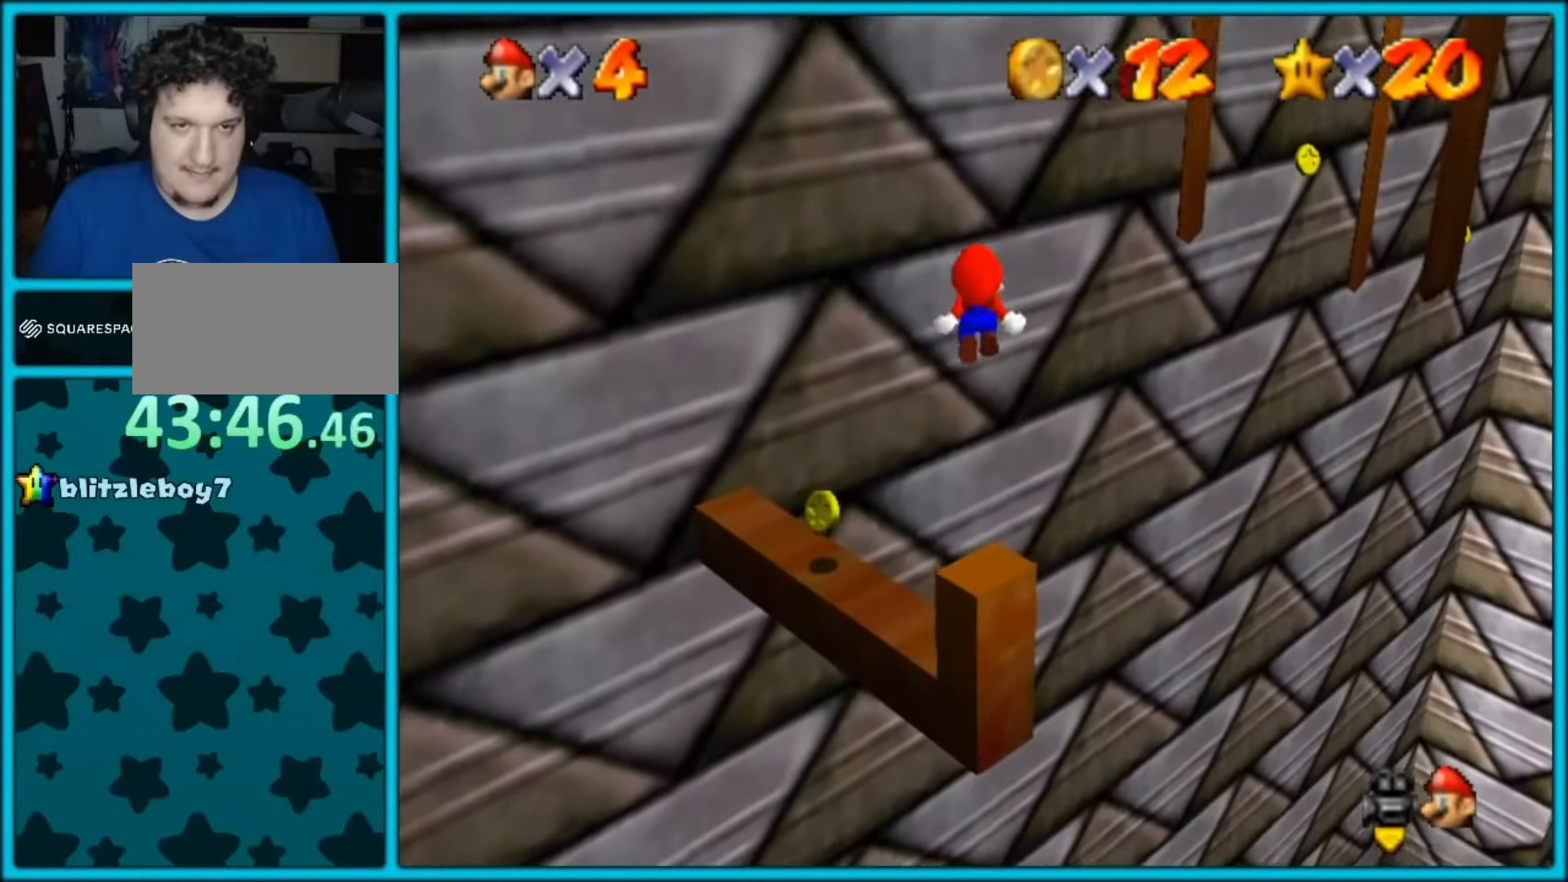
{"buttons": ["C_DOWN", "C_LEFT"], "left_stick": "up-right", "events": [[17, "A", "up"], [17, "left_stick", "up-right"], [67, "C_DOWN", "down"], [67, "C_LEFT", "down"], [67, "Z", "up"], [117, "C_DOWN", "up"], [117, "C_LEFT", "up"], [150, "R1", "down"], [267, "R1", "up"], [267, "left_stick", "up"], [367, "left_stick", "up-right"], [433, "C_LEFT", "down"], [450, "C_DOWN", "down"]]}
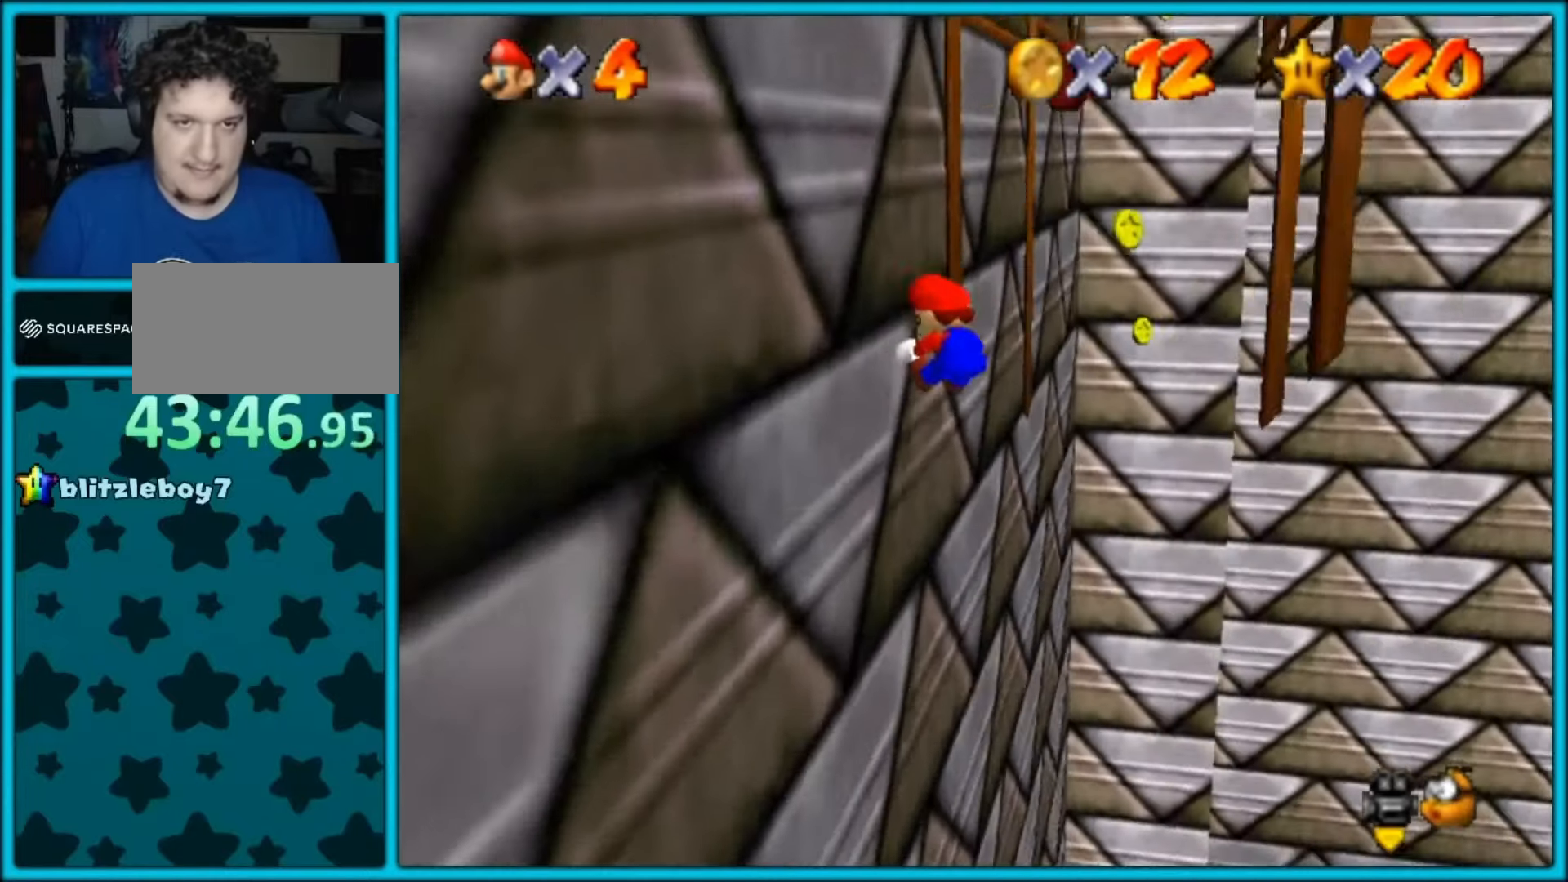
{"buttons": ["A"], "left_stick": "up", "events": [[67, "C_DOWN", "up"], [67, "C_LEFT", "up"], [117, "left_stick", "up-left"], [167, "left_stick", "left"], [233, "A", "down"], [300, "left_stick", "up"]]}
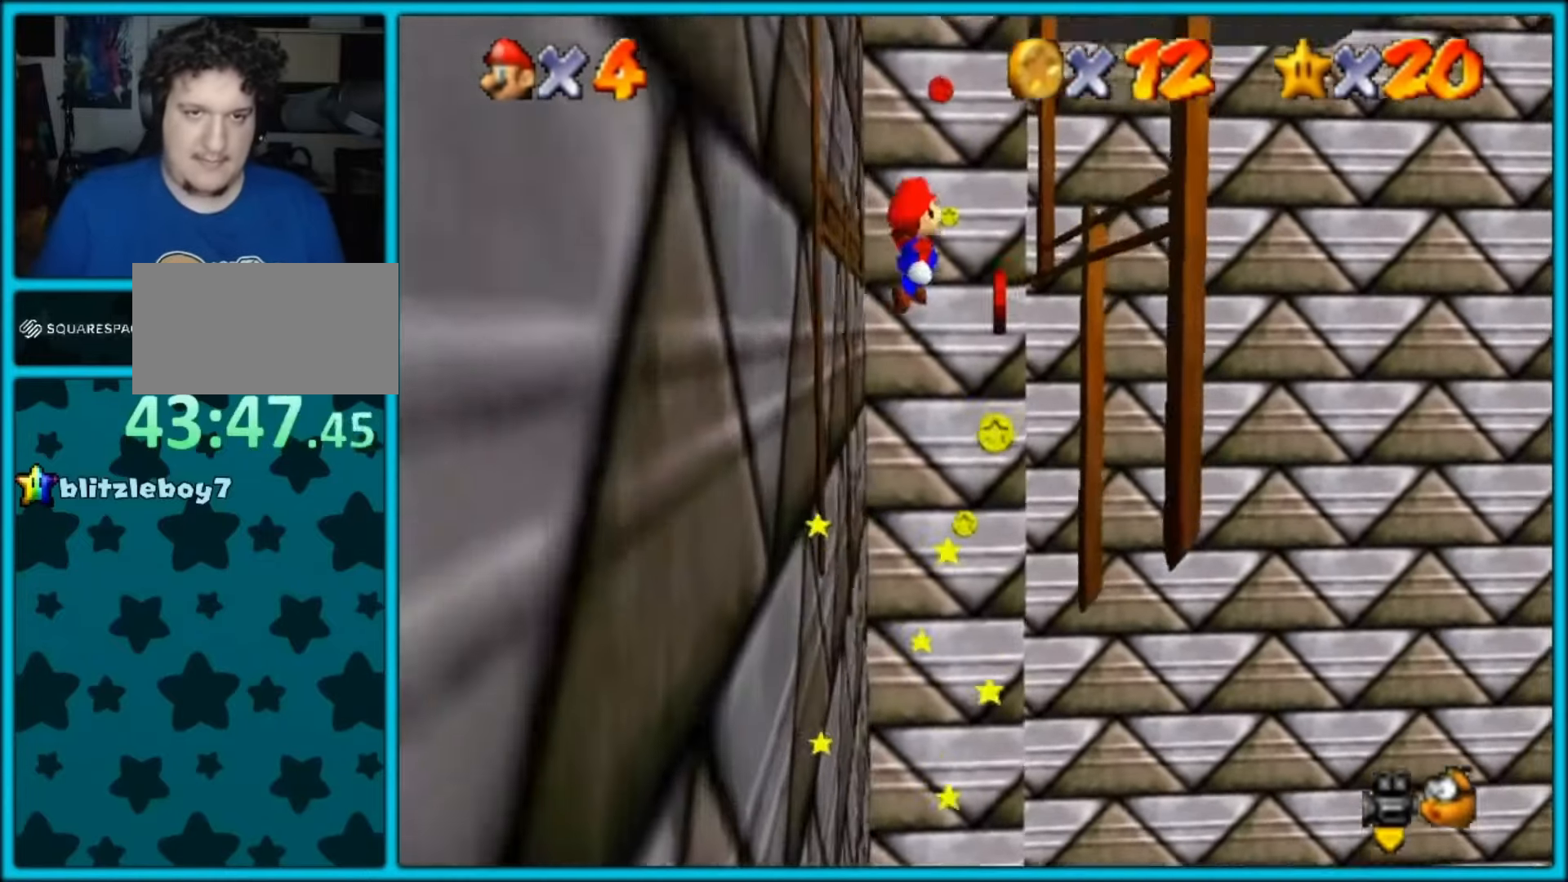
{"buttons": [], "left_stick": "up-right", "events": [[267, "A", "up"], [367, "C_DOWN", "down"], [367, "C_RIGHT", "down"], [400, "left_stick", "up-right"], [417, "C_DOWN", "up"], [417, "C_RIGHT", "up"]]}
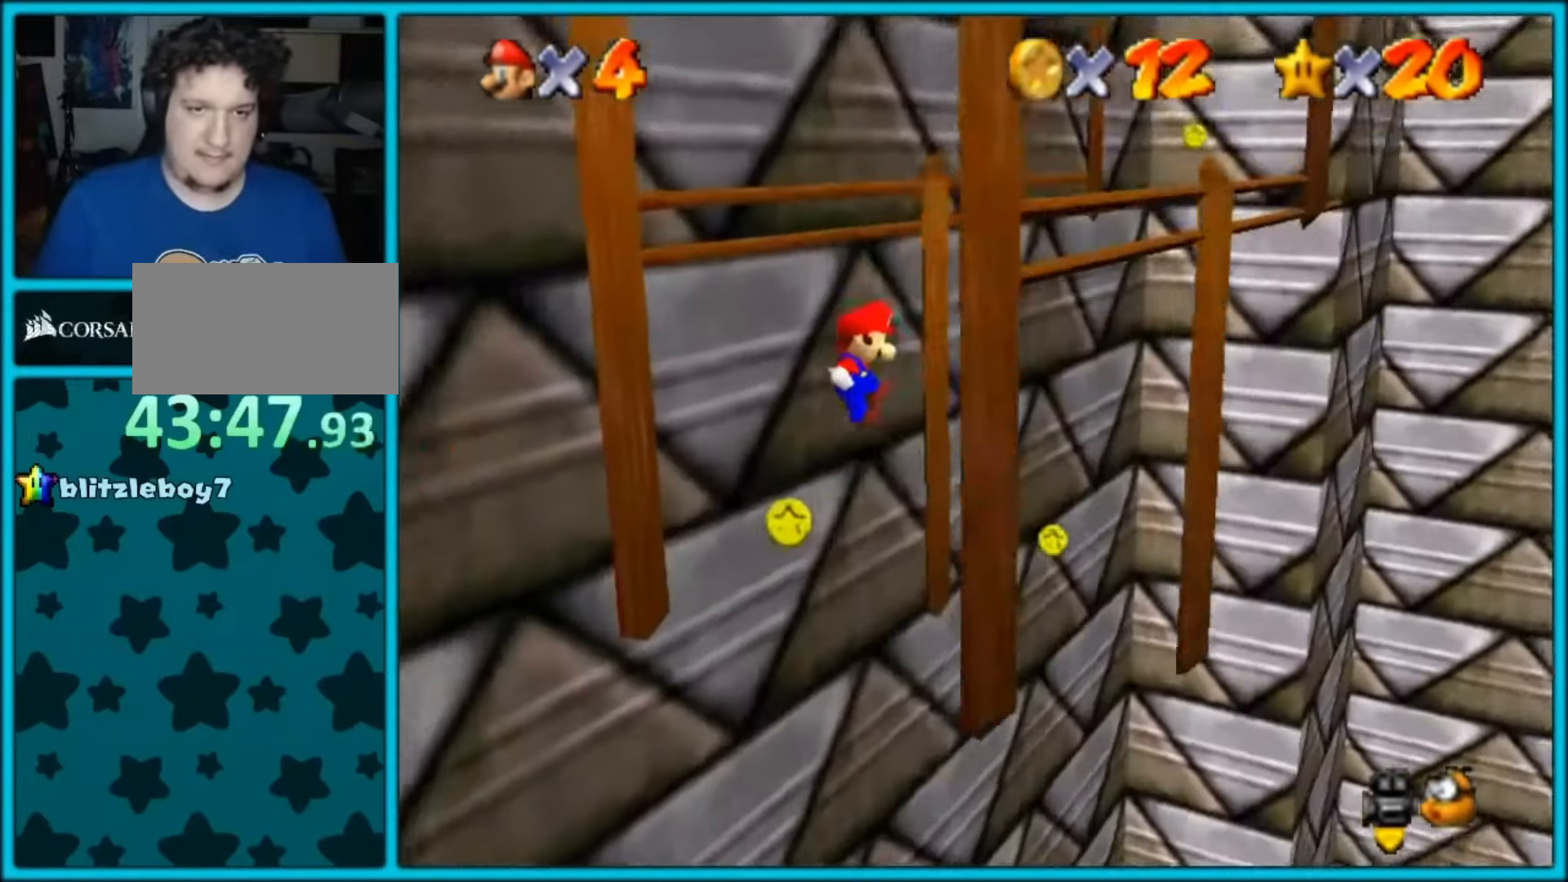
{"buttons": ["A"], "left_stick": "up-right", "events": [[17, "left_stick", "right"], [233, "A", "down"], [233, "left_stick", "down"], [283, "left_stick", "left"], [450, "left_stick", "up-right"]]}
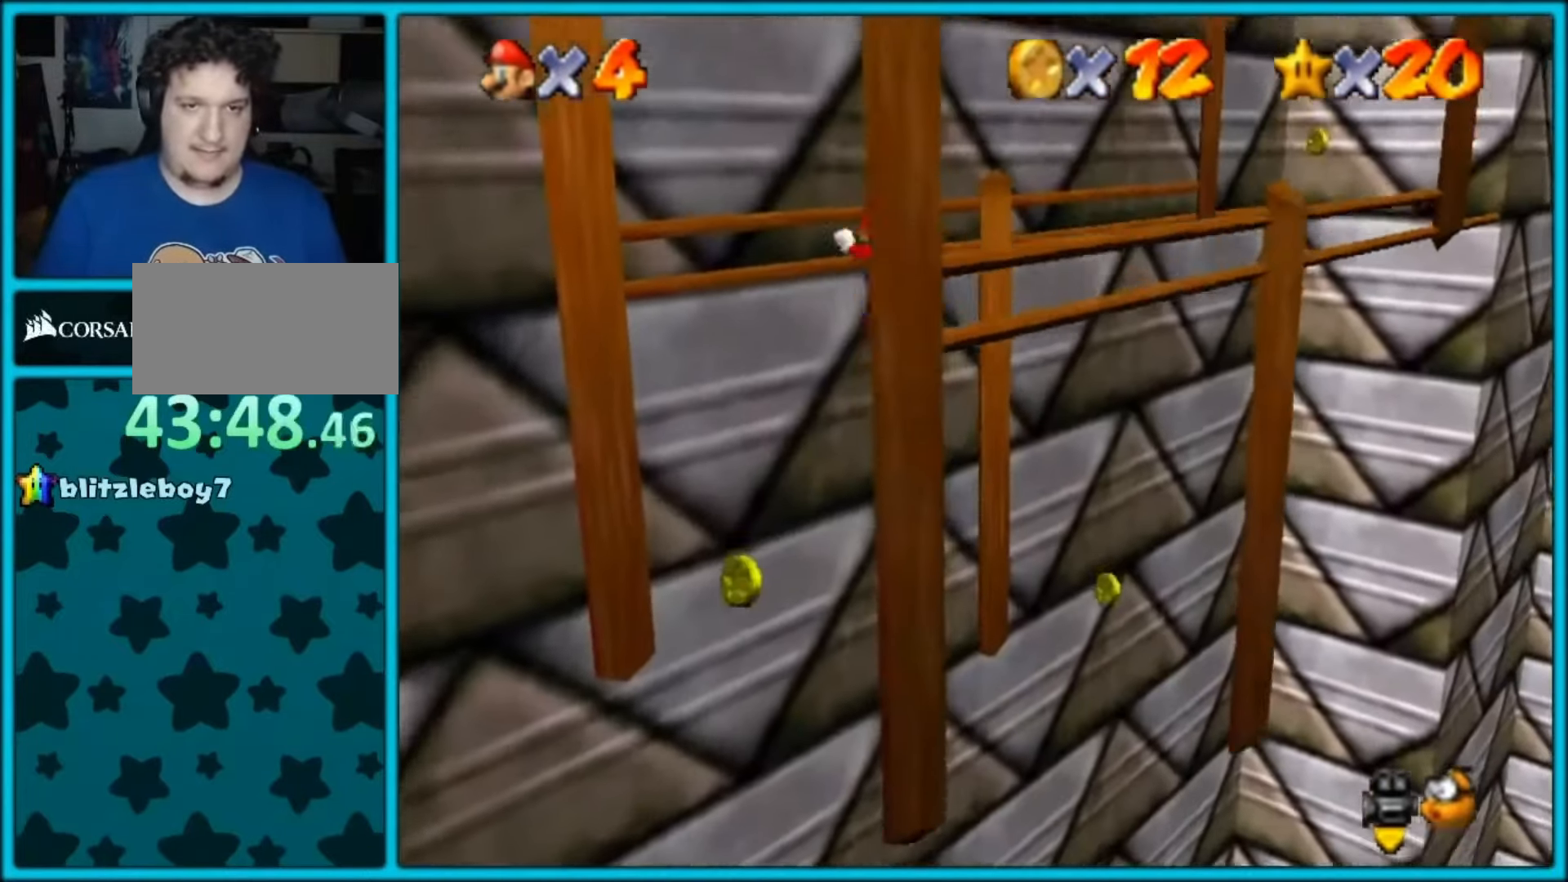
{"buttons": [], "left_stick": "left", "events": [[50, "left_stick", "right"], [217, "A", "up"], [283, "C_LEFT", "down"], [350, "left_stick", "up-left"], [400, "C_LEFT", "up"], [400, "left_stick", "left"]]}
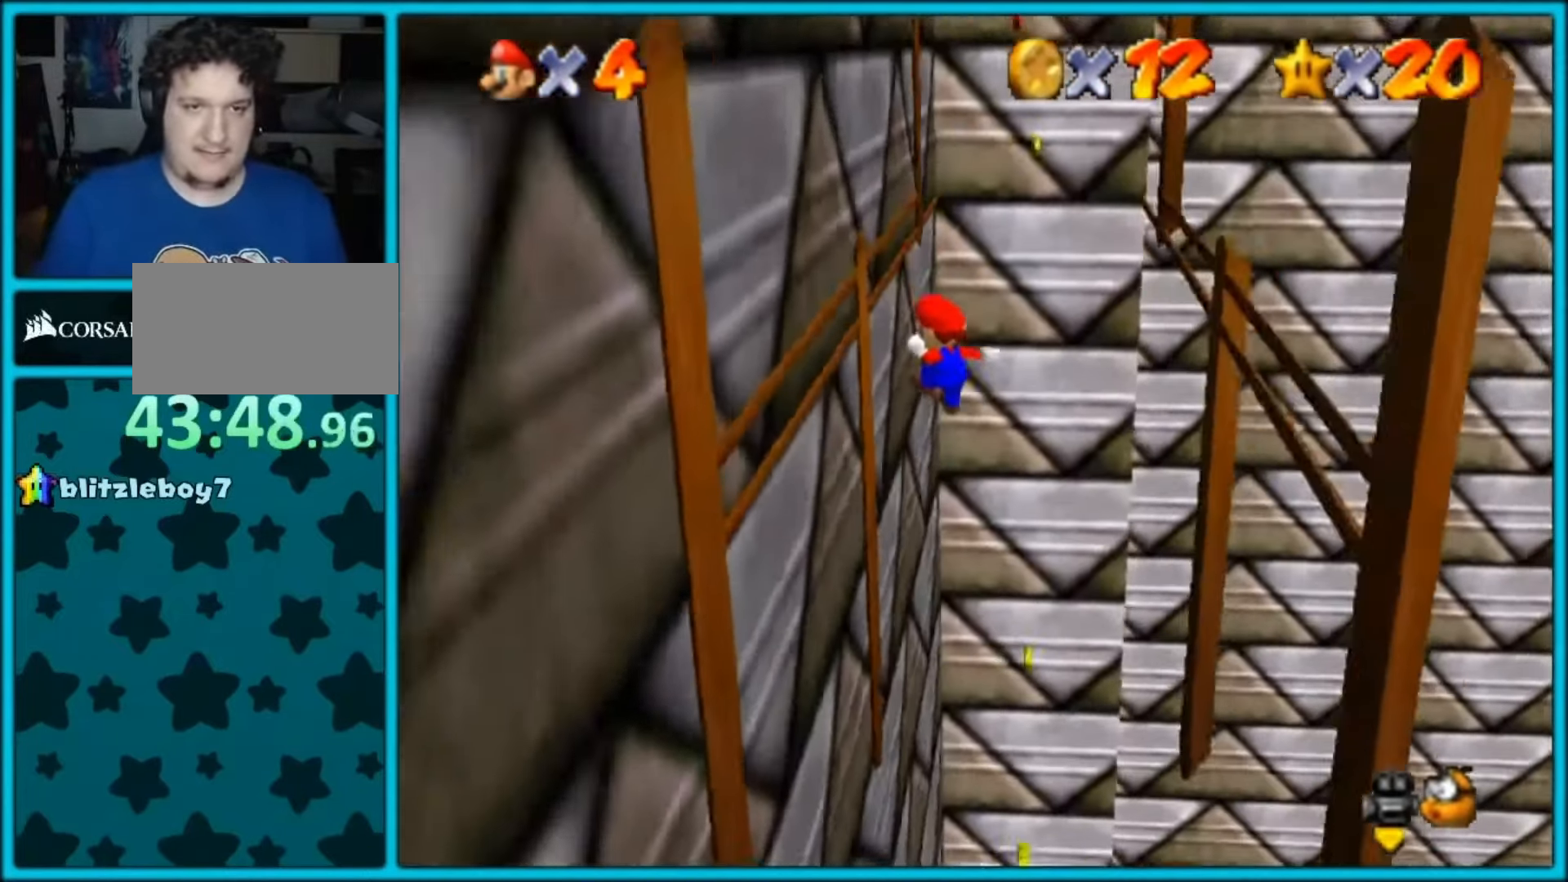
{"buttons": [], "left_stick": "up", "events": [[267, "A", "down"], [367, "left_stick", "up"], [400, "A", "up"]]}
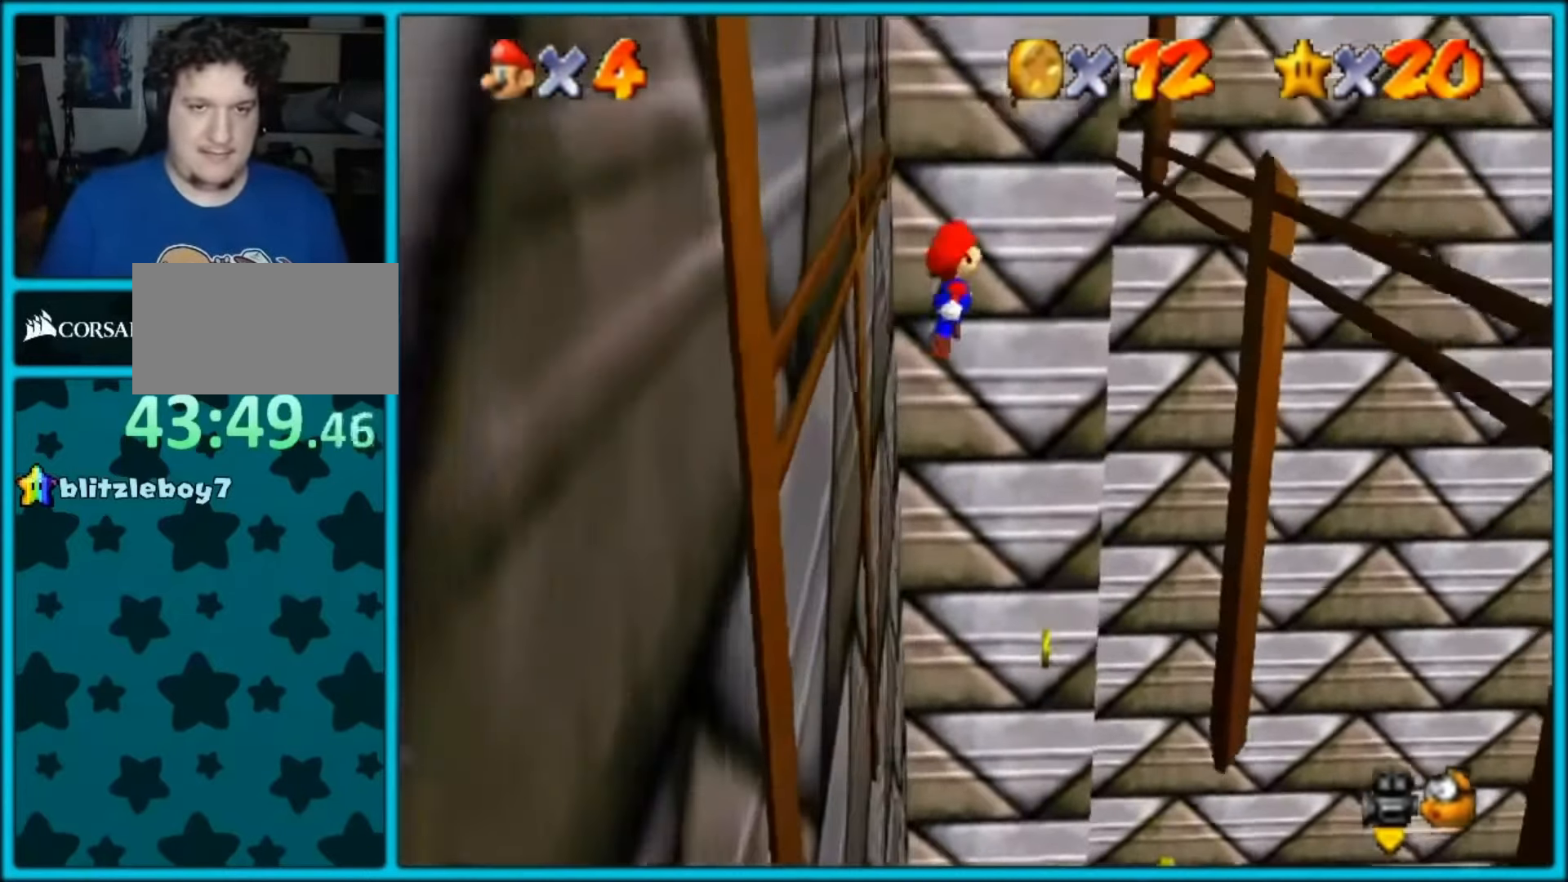
{"buttons": [], "left_stick": "down-left", "events": [[33, "C_DOWN", "down"], [33, "C_RIGHT", "down"], [50, "left_stick", "right"], [67, "C_DOWN", "up"], [67, "C_RIGHT", "up"], [200, "left_stick", "down-right"], [400, "left_stick", "down"], [500, "left_stick", "down-left"]]}
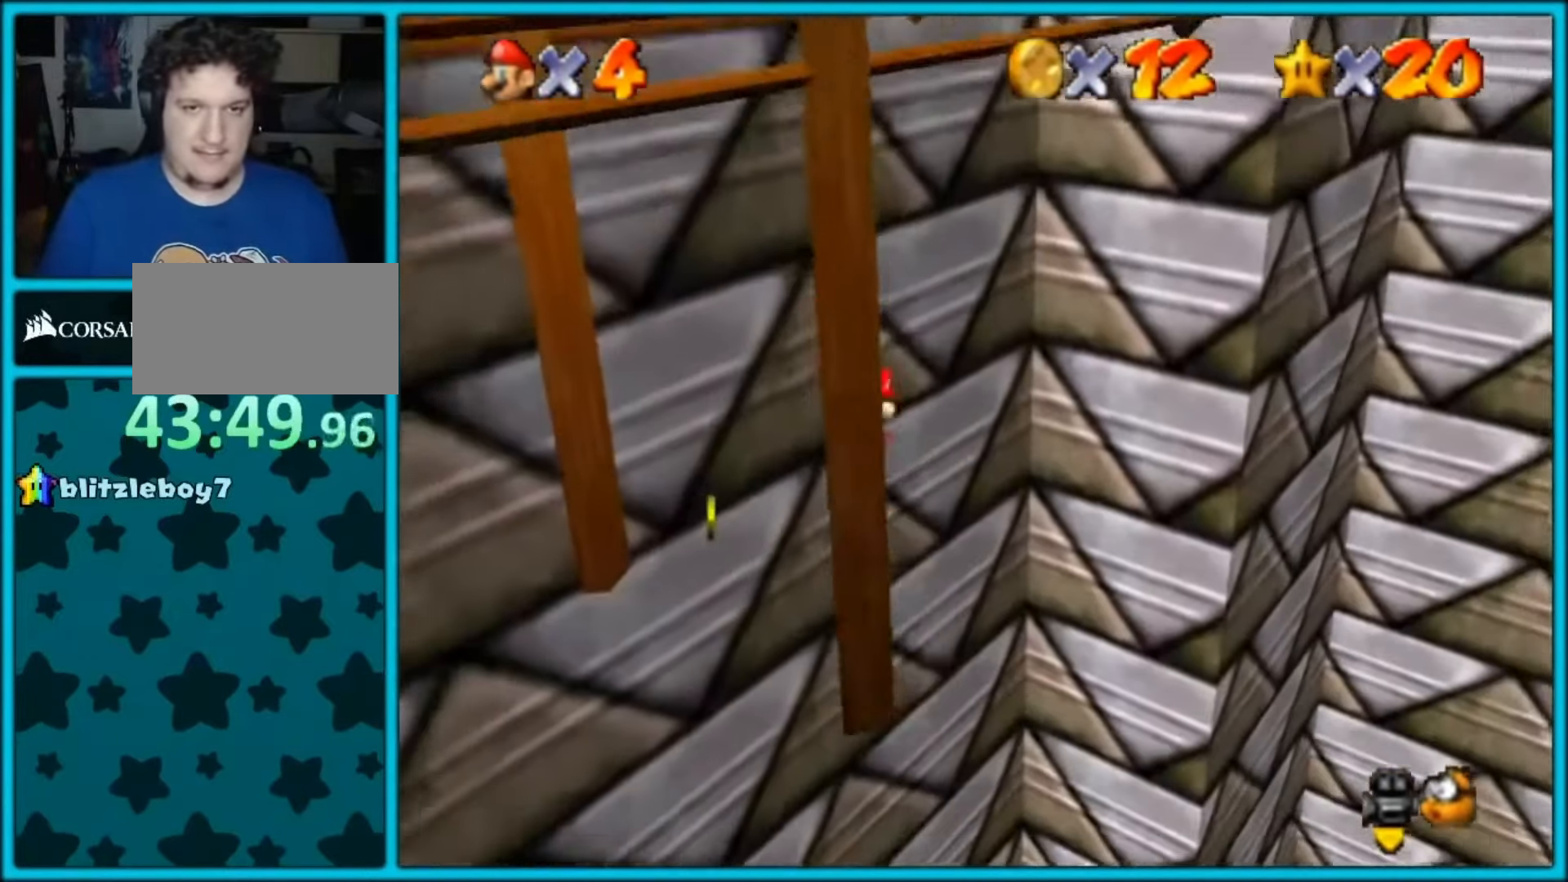
{"buttons": [], "left_stick": "up", "events": [[67, "A", "down"], [150, "left_stick", "up-left"], [233, "left_stick", "up"], [317, "A", "up"]]}
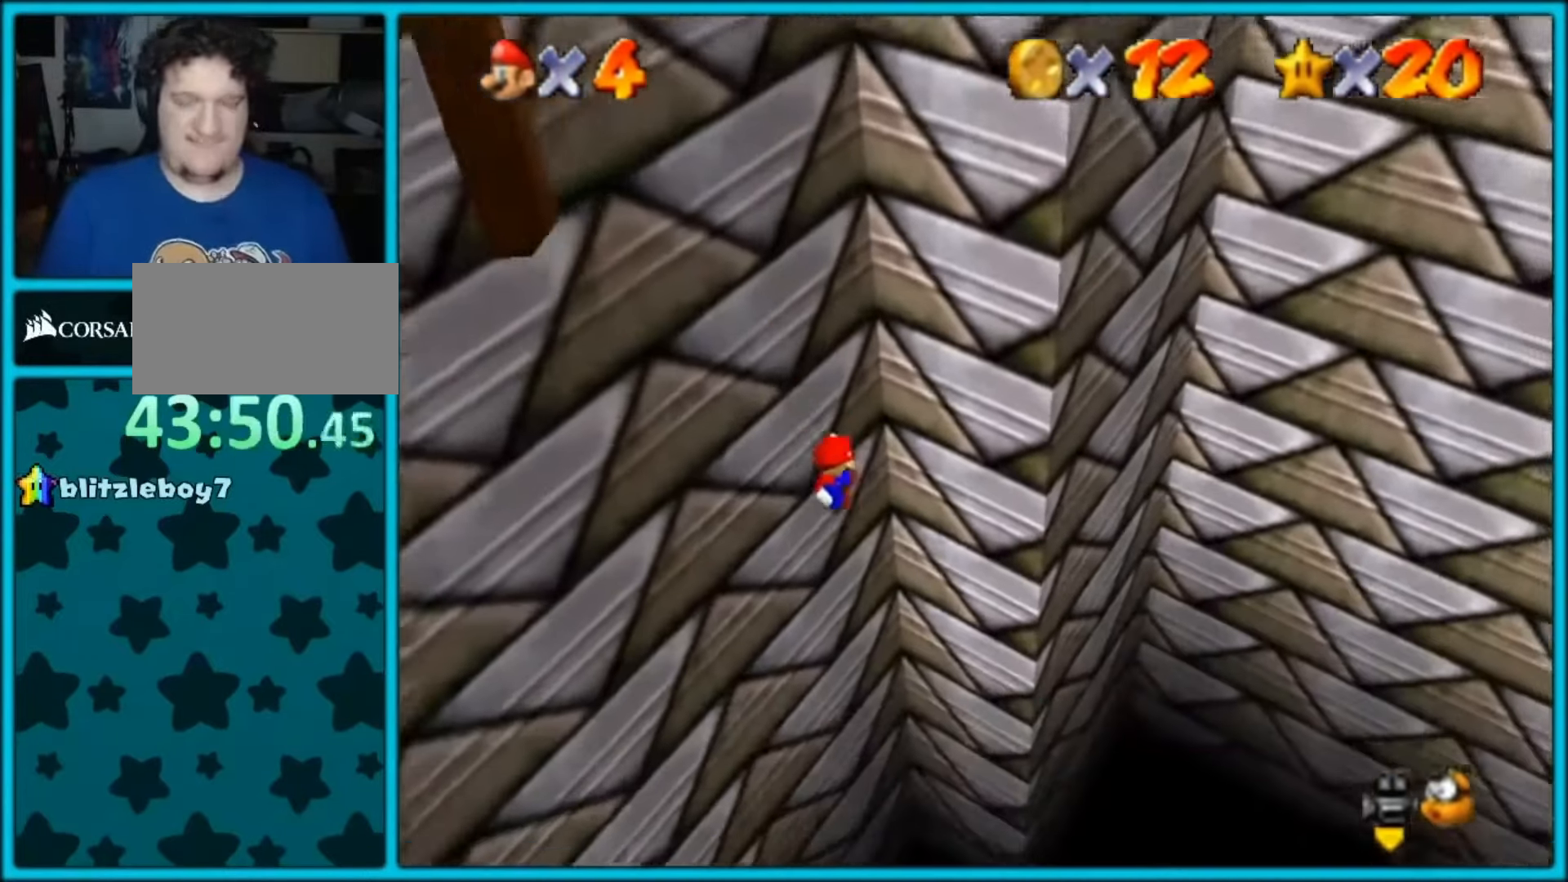
{"buttons": [], "left_stick": "center", "events": [[117, "left_stick", "center"]]}
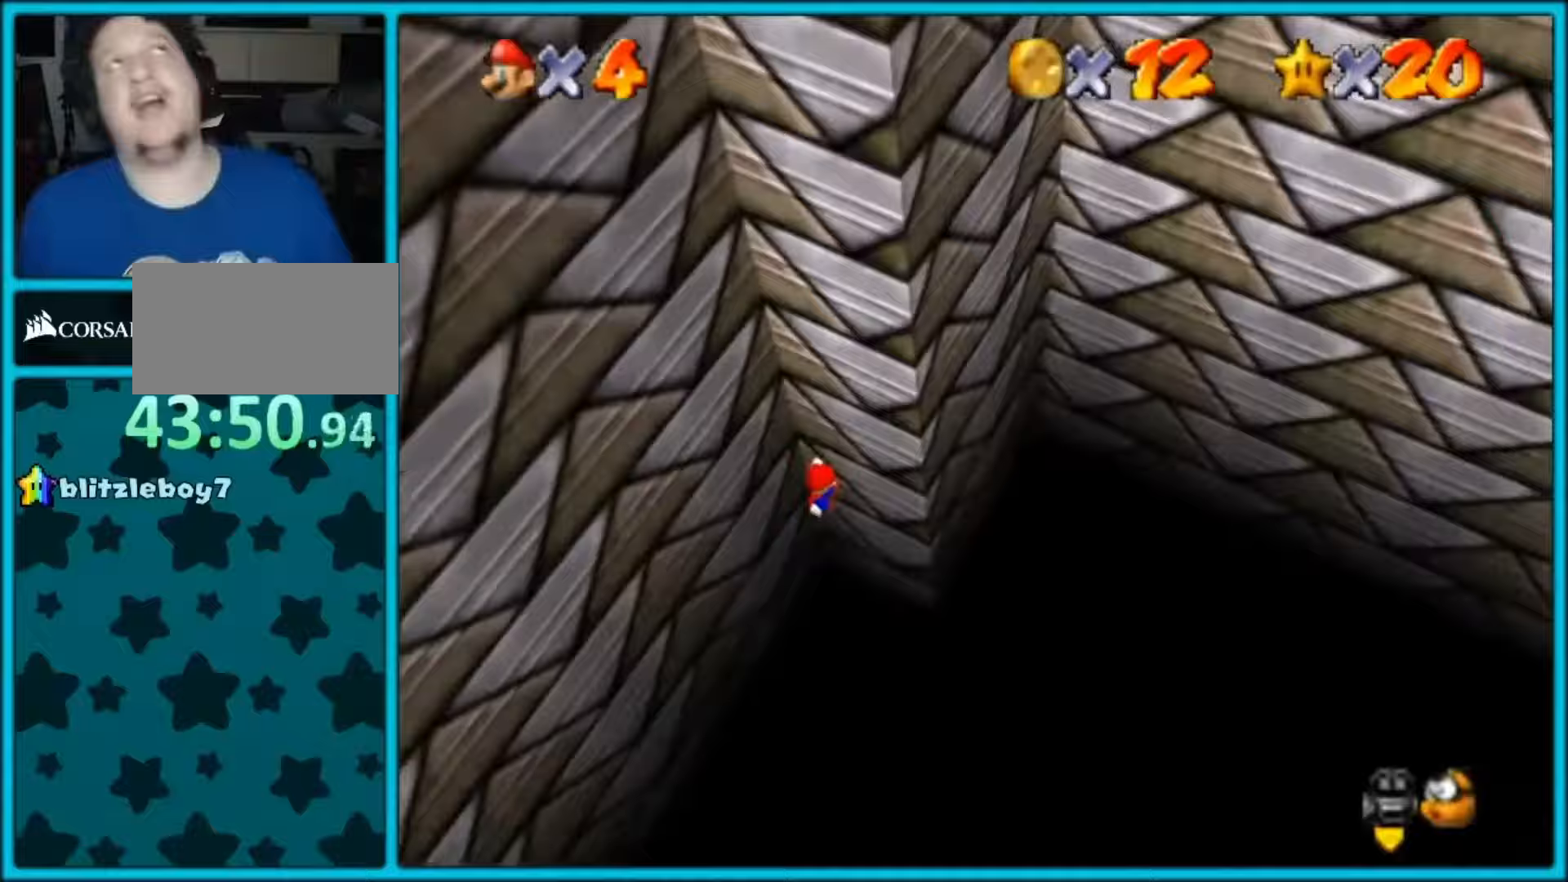
{"buttons": [], "left_stick": "center", "events": []}